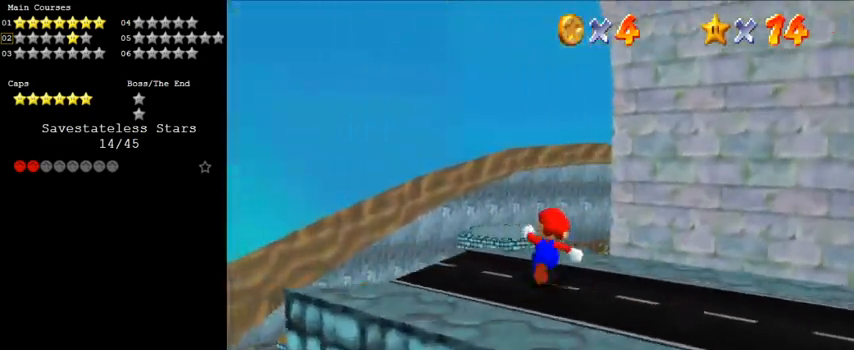
Gameplay with keyboard; each line is a JSON object with the keys held at the frame after it. "events" lists presses ("down") and releases ("up") of "a", "c", "ctrl", "d", "down", "left", "return", "right", "s", "shift", "up", "w", "x" and "y" between this image and that frame as [ms after this image, input, new state], when the widget could be followed in between. No other keys are recorded. Mouse input is not recorded.
{"keys": ["shift", "up", "y"], "events": [[133, "left", "down"], [233, "left", "up"], [400, "y", "down"], [467, "shift", "down"]]}
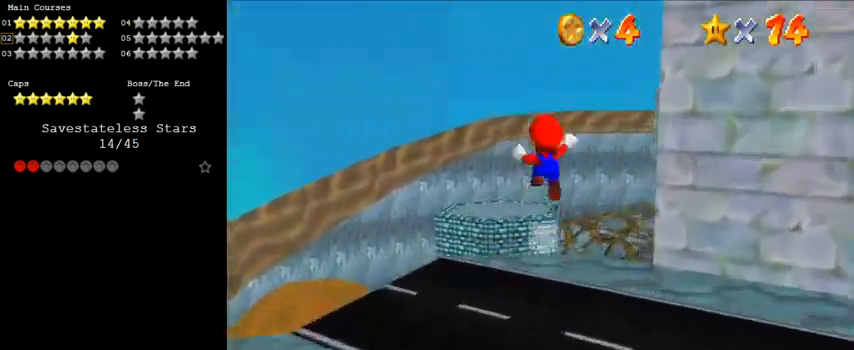
{"keys": ["up"], "events": [[367, "shift", "up"], [433, "y", "up"]]}
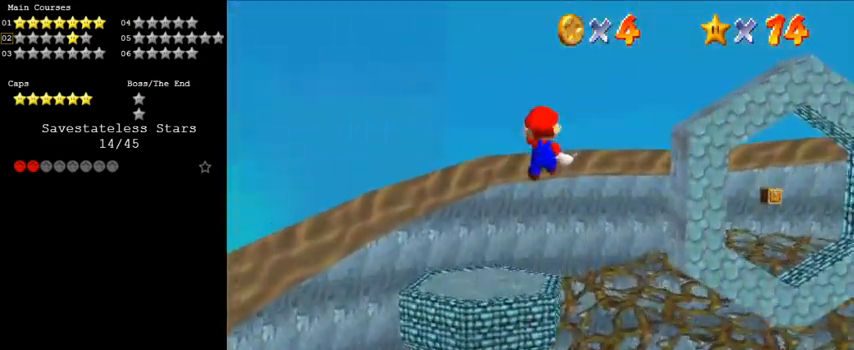
{"keys": ["left"], "events": [[67, "left", "down"], [100, "a", "down"], [100, "s", "down"], [300, "a", "up"], [300, "s", "up"], [300, "up", "up"]]}
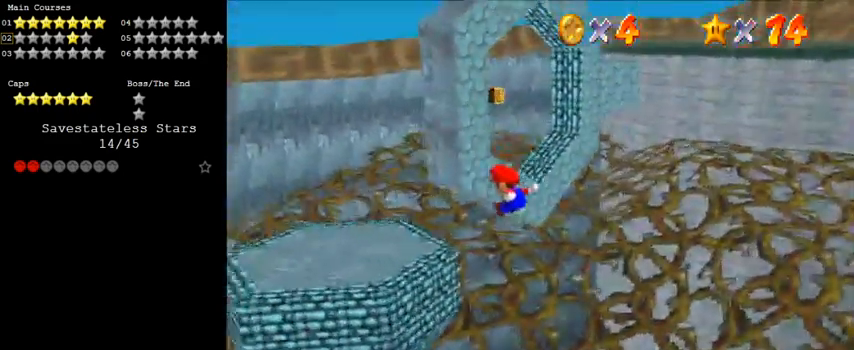
{"keys": ["shift"], "events": [[100, "down", "down"], [300, "down", "up"], [300, "left", "up"], [400, "shift", "down"]]}
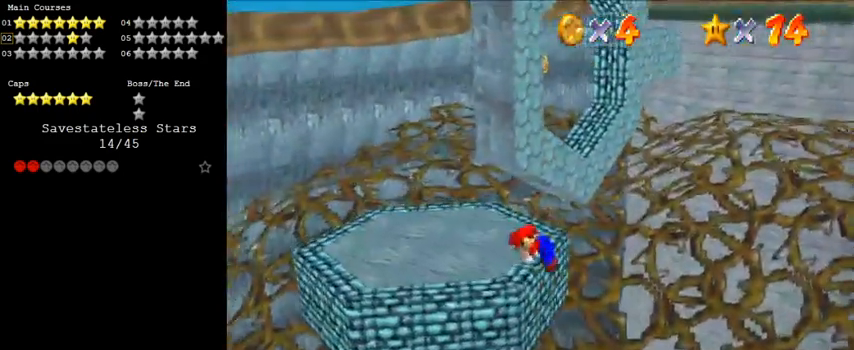
{"keys": ["a"], "events": [[33, "shift", "up"], [433, "a", "down"]]}
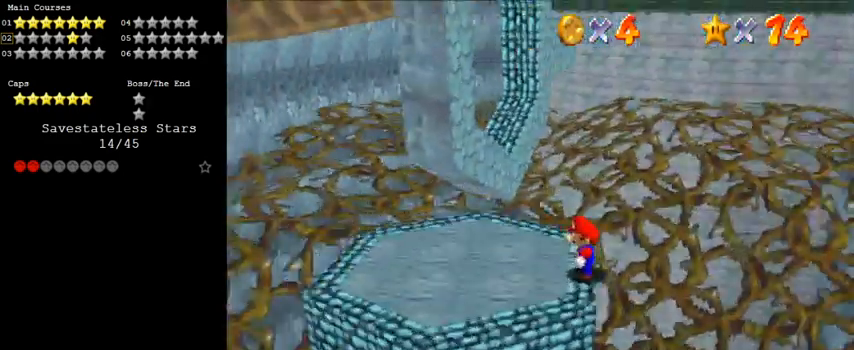
{"keys": ["c", "down", "left", "s"], "events": [[100, "a", "up"], [233, "left", "down"], [333, "down", "down"], [467, "c", "down"], [500, "s", "down"]]}
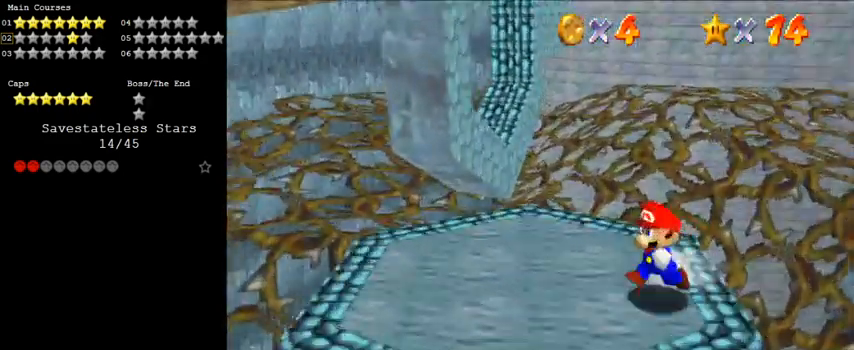
{"keys": ["right", "up"], "events": [[133, "c", "up"], [133, "s", "up"], [200, "down", "up"], [267, "up", "down"], [333, "left", "up"], [467, "right", "down"]]}
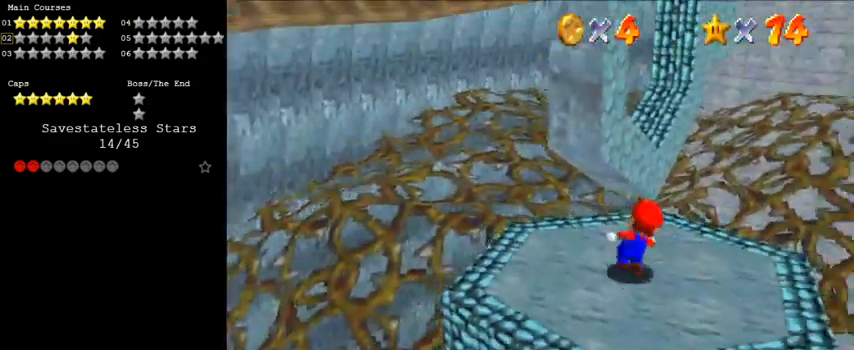
{"keys": ["shift", "up", "y"], "events": [[100, "right", "up"], [400, "y", "down"], [433, "shift", "down"]]}
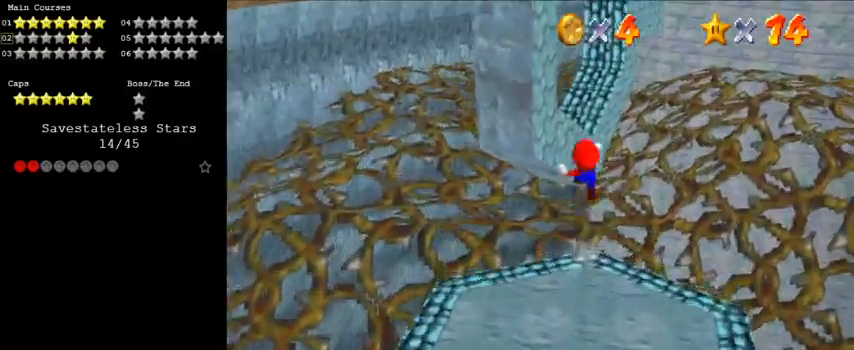
{"keys": ["shift", "up", "y"], "events": []}
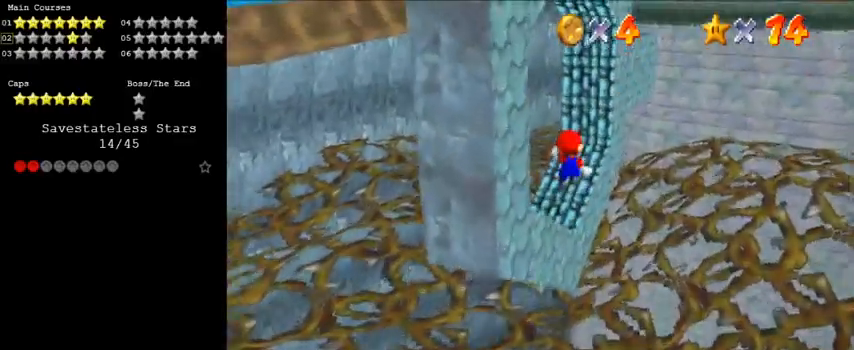
{"keys": ["up"], "events": [[33, "y", "up"], [67, "shift", "up"], [233, "left", "down"], [367, "left", "up"], [400, "c", "down"], [500, "c", "up"]]}
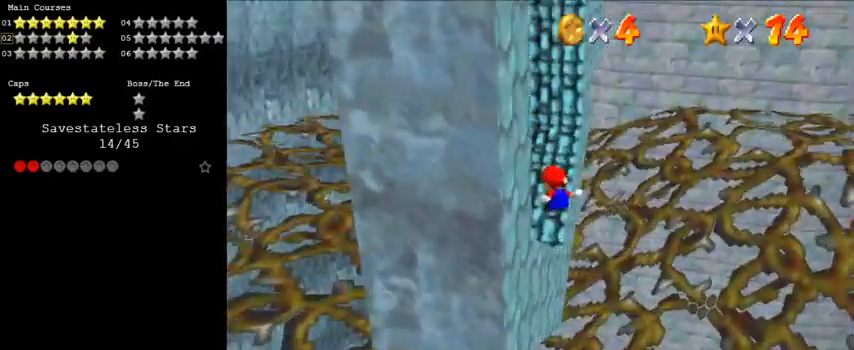
{"keys": [], "events": [[133, "up", "up"]]}
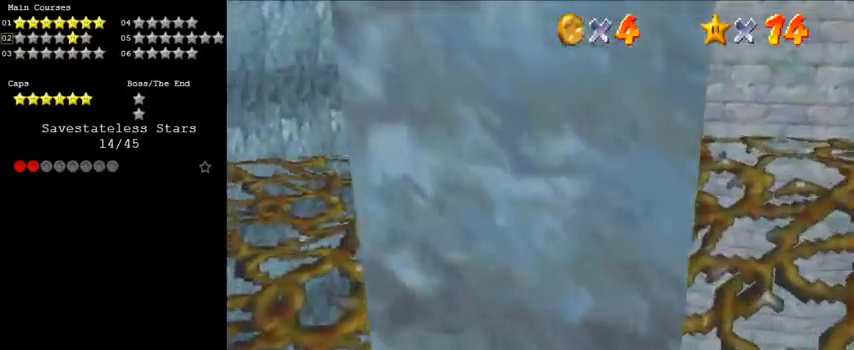
{"keys": ["up"], "events": [[67, "up", "down"], [67, "w", "down"], [200, "up", "up"], [200, "w", "up"], [433, "up", "down"]]}
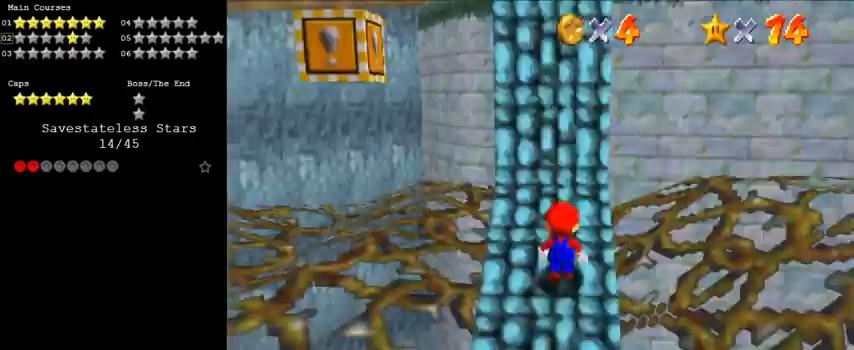
{"keys": ["right"], "events": [[67, "up", "up"], [167, "shift", "down"], [300, "right", "down"], [500, "shift", "up"]]}
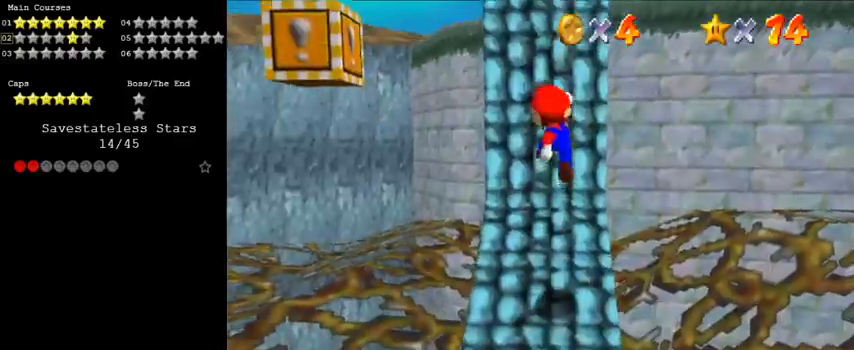
{"keys": [], "events": [[133, "right", "up"], [367, "d", "down"], [400, "s", "down"], [500, "d", "up"], [500, "s", "up"]]}
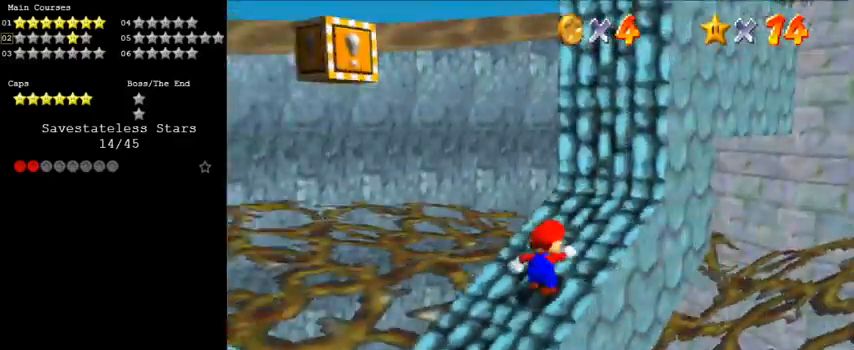
{"keys": [], "events": [[100, "d", "down"], [100, "s", "down"], [233, "d", "up"], [233, "s", "up"], [333, "d", "down"], [467, "d", "up"]]}
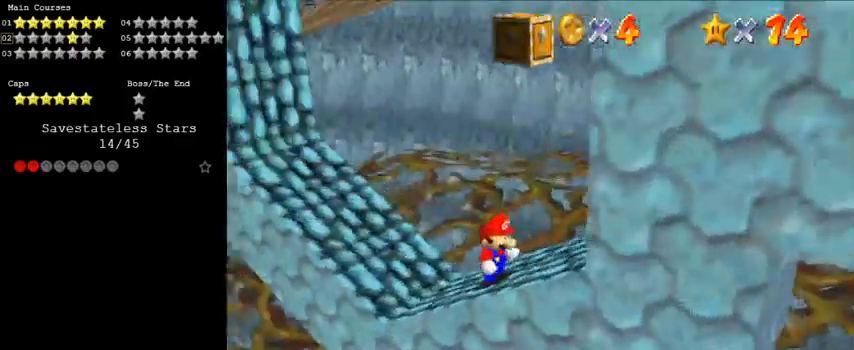
{"keys": ["up"], "events": [[67, "left", "down"], [200, "up", "down"], [367, "shift", "down"], [500, "left", "up"], [500, "shift", "up"]]}
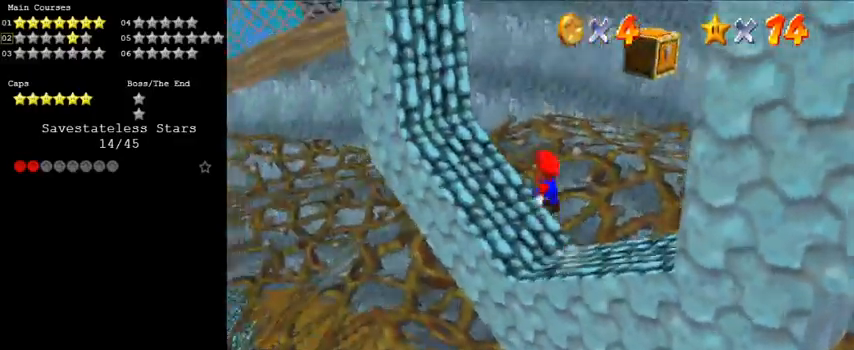
{"keys": [], "events": [[67, "d", "down"], [100, "w", "down"], [200, "left", "down"], [233, "d", "up"], [233, "w", "up"], [333, "left", "up"], [433, "up", "up"]]}
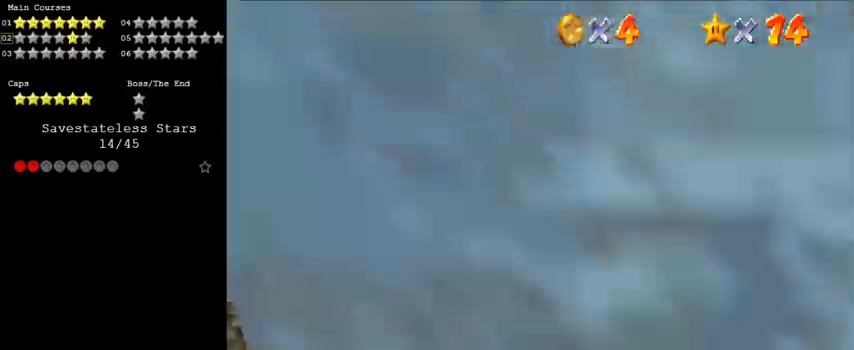
{"keys": [], "events": [[133, "c", "down"], [200, "c", "up"], [300, "c", "down"], [400, "c", "up"]]}
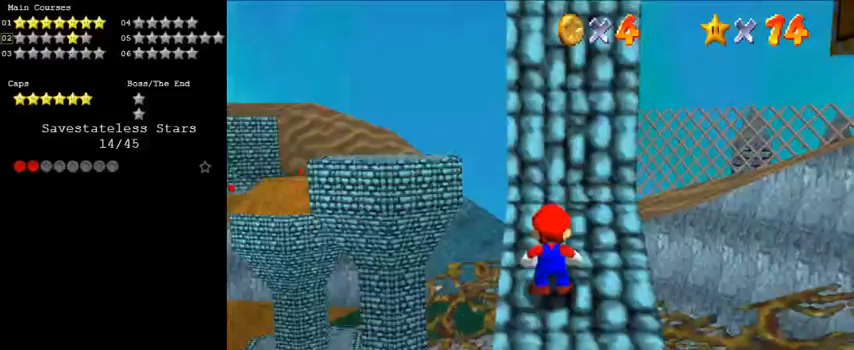
{"keys": [], "events": [[67, "up", "down"], [133, "up", "up"], [467, "down", "down"], [500, "down", "up"]]}
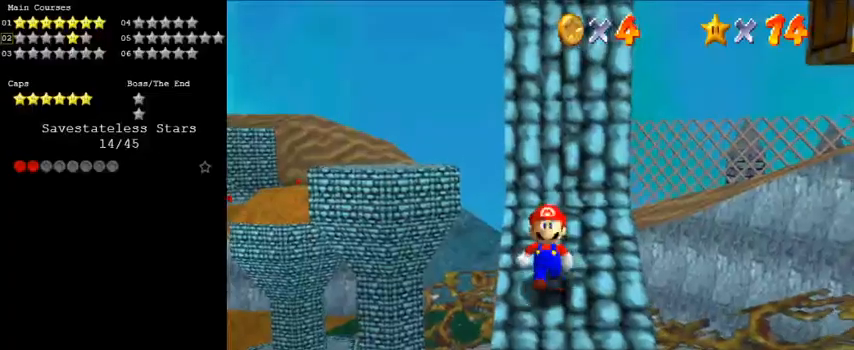
{"keys": [], "events": [[100, "shift", "down"], [167, "left", "down"], [400, "left", "up"], [400, "shift", "up"]]}
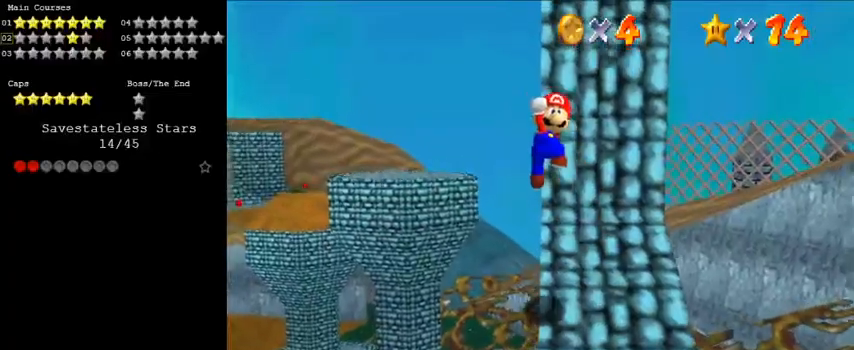
{"keys": ["a", "s"], "events": [[300, "a", "down"], [300, "s", "down"], [367, "a", "up"], [367, "s", "up"], [467, "a", "down"], [467, "s", "down"]]}
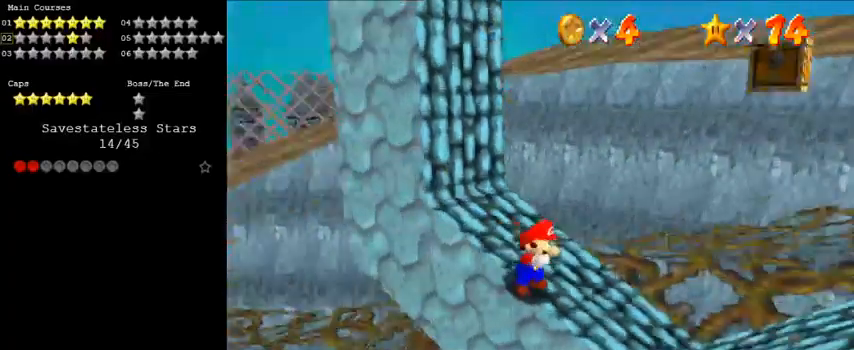
{"keys": ["left", "shift"], "events": [[67, "a", "up"], [67, "s", "up"], [200, "shift", "down"], [300, "shift", "up"], [333, "left", "down"], [400, "shift", "down"]]}
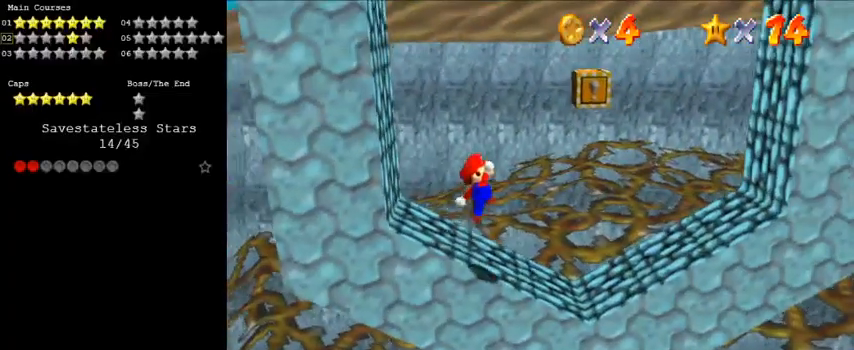
{"keys": ["left", "shift"], "events": [[167, "left", "up"], [167, "shift", "up"], [400, "shift", "down"], [500, "left", "down"]]}
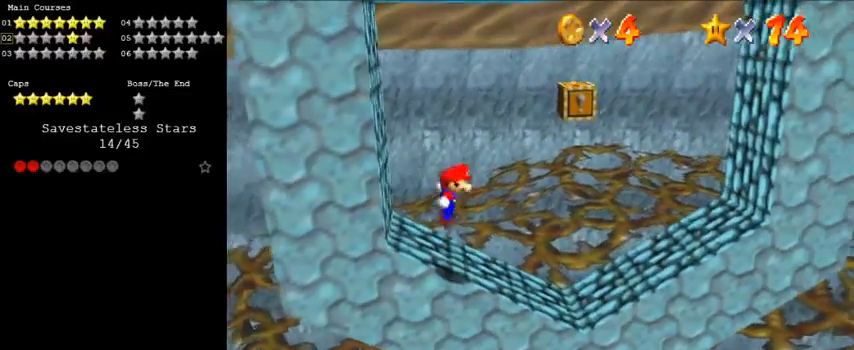
{"keys": [], "events": [[100, "shift", "up"], [233, "left", "up"], [267, "right", "down"], [333, "ctrl", "down"], [400, "right", "up"], [467, "ctrl", "up"]]}
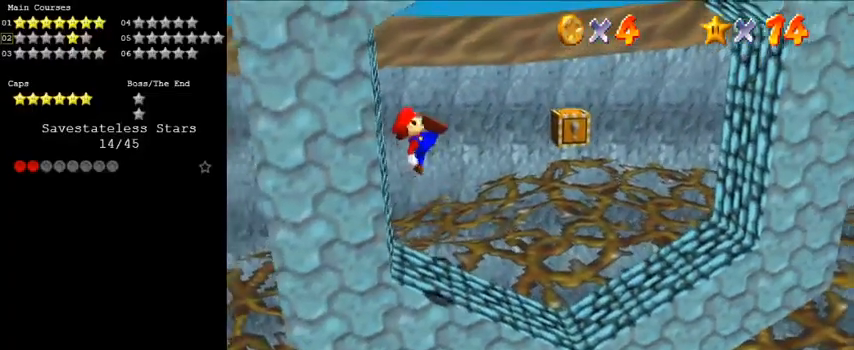
{"keys": ["right", "shift"], "events": [[67, "right", "down"], [500, "shift", "down"]]}
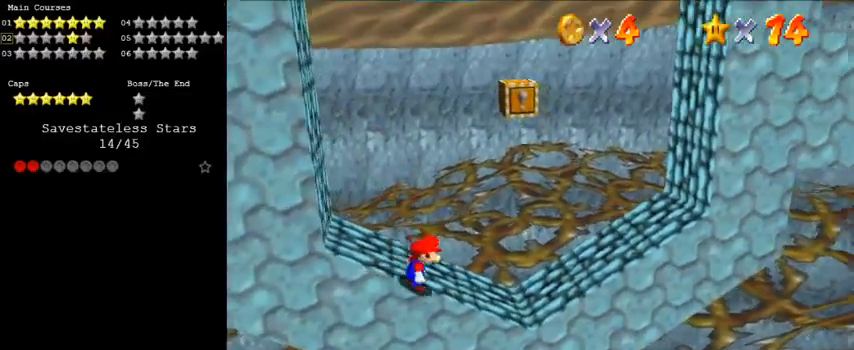
{"keys": ["right"], "events": [[300, "shift", "up"]]}
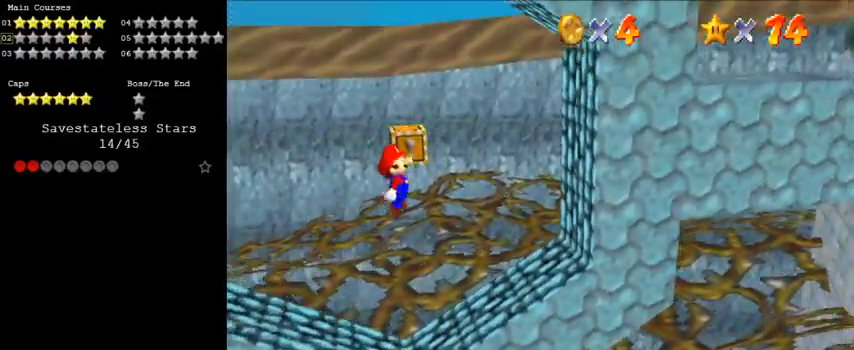
{"keys": ["down", "shift"], "events": [[367, "down", "down"], [367, "shift", "down"], [400, "right", "up"]]}
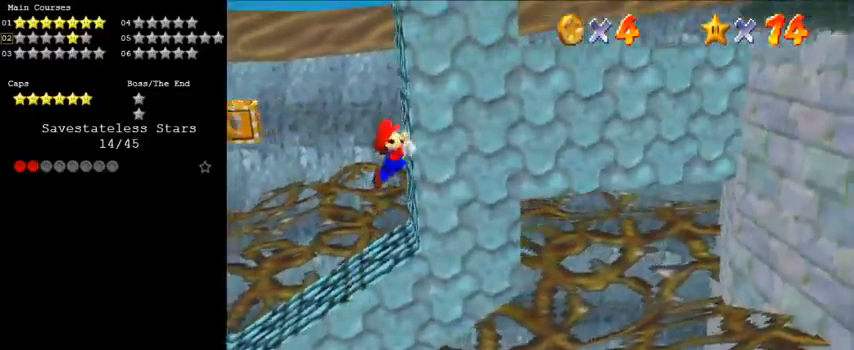
{"keys": ["ctrl", "shift", "up"], "events": [[100, "down", "up"], [133, "up", "down"], [267, "ctrl", "down"]]}
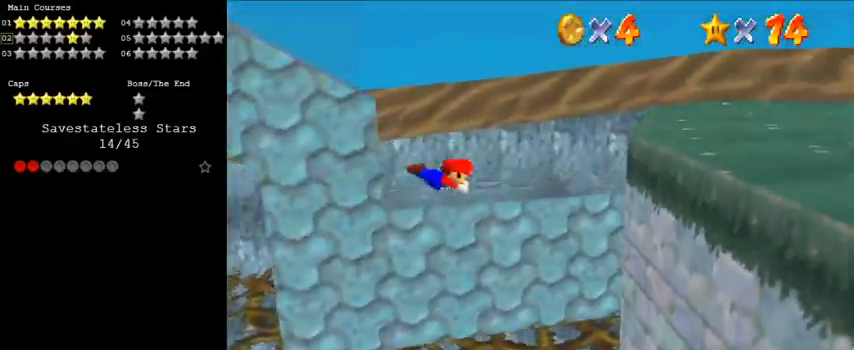
{"keys": ["a", "left"], "events": [[33, "ctrl", "up"], [33, "shift", "up"], [133, "shift", "down"], [267, "shift", "up"], [333, "up", "up"], [467, "left", "down"], [500, "a", "down"]]}